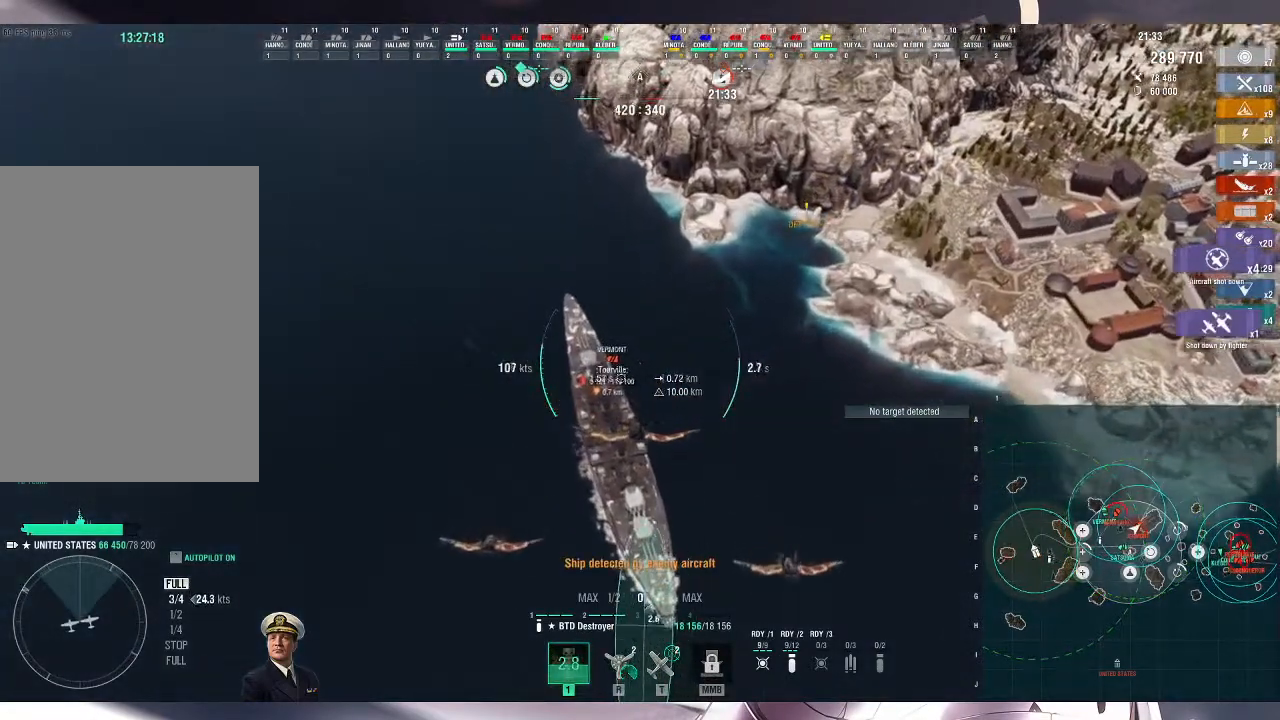
Gameplay with keyboard and mouse; each line is a JSON object with the keys and mouse buttons held at the frame after it. "events" lists presses ("down") and releases ("up") of ".", "/", "0", "1", "2", "3", "4", "5", "6", "7", "8", "9", "a", "alt_l", "alt_r", "b", "backslash", "backspace", "c", "caps_lock", "comma", "ctrl_l", "ctrl_r", "d", "e", "equals", "escape", "f", "f1", "f10", "f11", "f12", "f2", "f3", "f4", "f5", "f6", "f7", "f8", "f9", "g", "h", "i", "j", "k", "l", "lbracket", "m", "minus", "n", "o", "p", "q", "quote", "r", "rbracket", "return", "s", "semicolon", "shift_l", "shift_r", "space", "super", "t", "tab", "tilde", "u", "v", "w", "x", "y", "z", "mouse_left", "mouse_wheel", "mouse_right", "mouse_mb4" and "mouse_mb5" between this image and that frame as [ms after this image, input, new state], when the widget could be followed in between. "mouse_left", "mouse_wheel", "mouse_right", "mouse_mb4", "mouse_mb5" = the "left", "wheel", "right", "mb4", "mb5" buttons of the "mouse" list. No other keys are recorded. "wheel" means that the mouse wheel is clicked or scrolled. Not read: mouse_move.
{"keys": ["a"], "mouse": [], "events": [[433, "a", "down"]]}
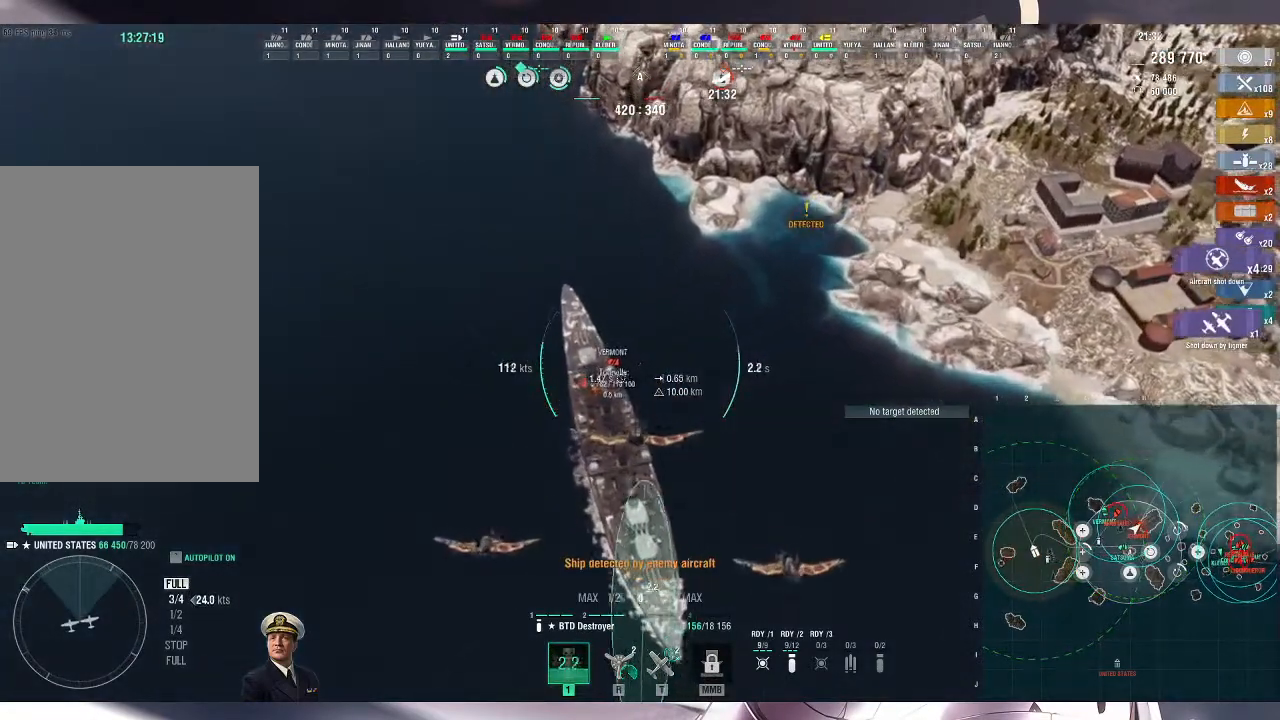
{"keys": ["a"], "mouse": [], "events": [[33, "a", "up"], [333, "a", "down"]]}
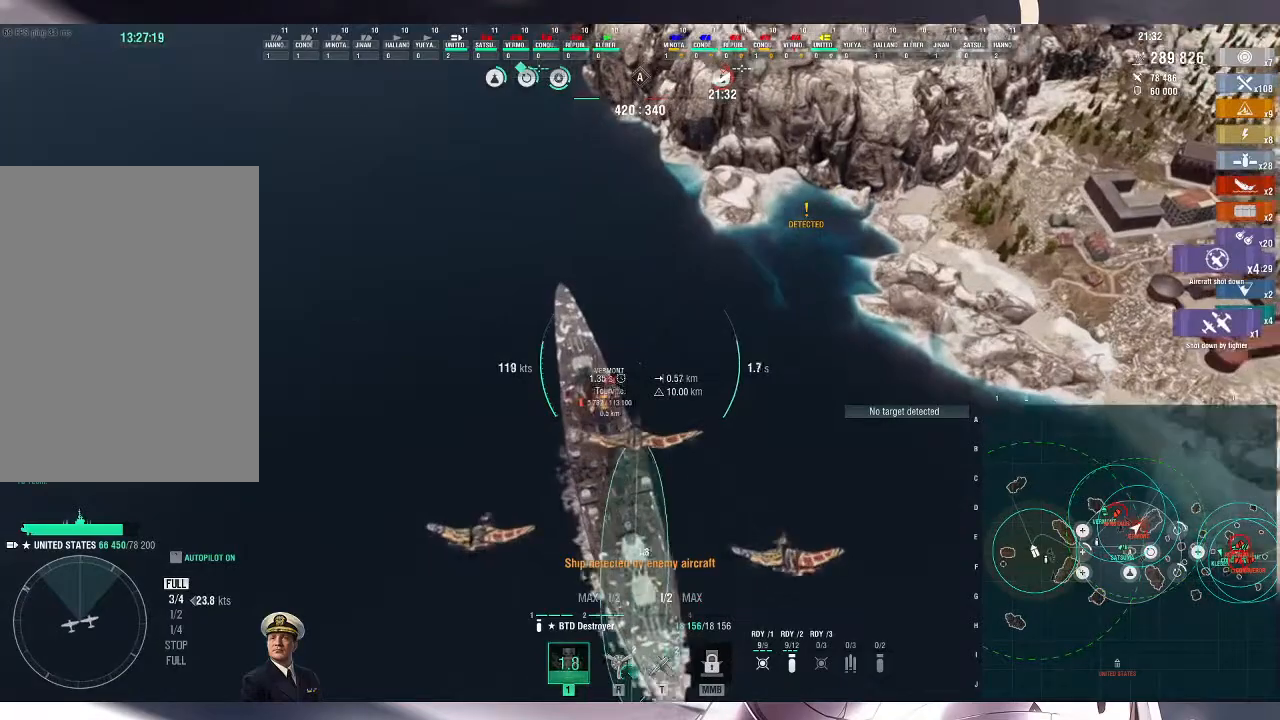
{"keys": [], "mouse": ["left"], "events": [[300, "mouse_left", "down"], [367, "a", "up"], [400, "mouse_left", "up"], [467, "mouse_left", "down"]]}
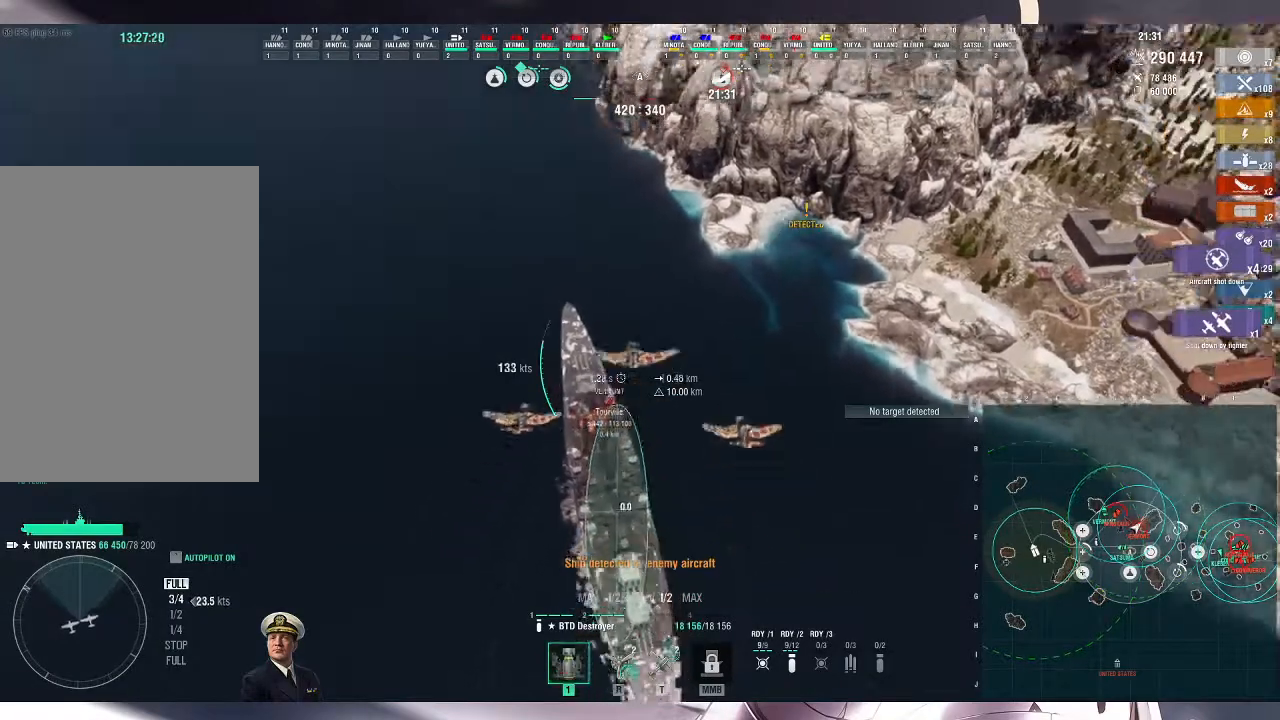
{"keys": ["a"], "mouse": [], "events": [[67, "mouse_left", "up"], [133, "mouse_left", "down"], [233, "mouse_left", "up"], [267, "mouse_left", "down"], [367, "mouse_left", "up"], [467, "a", "down"]]}
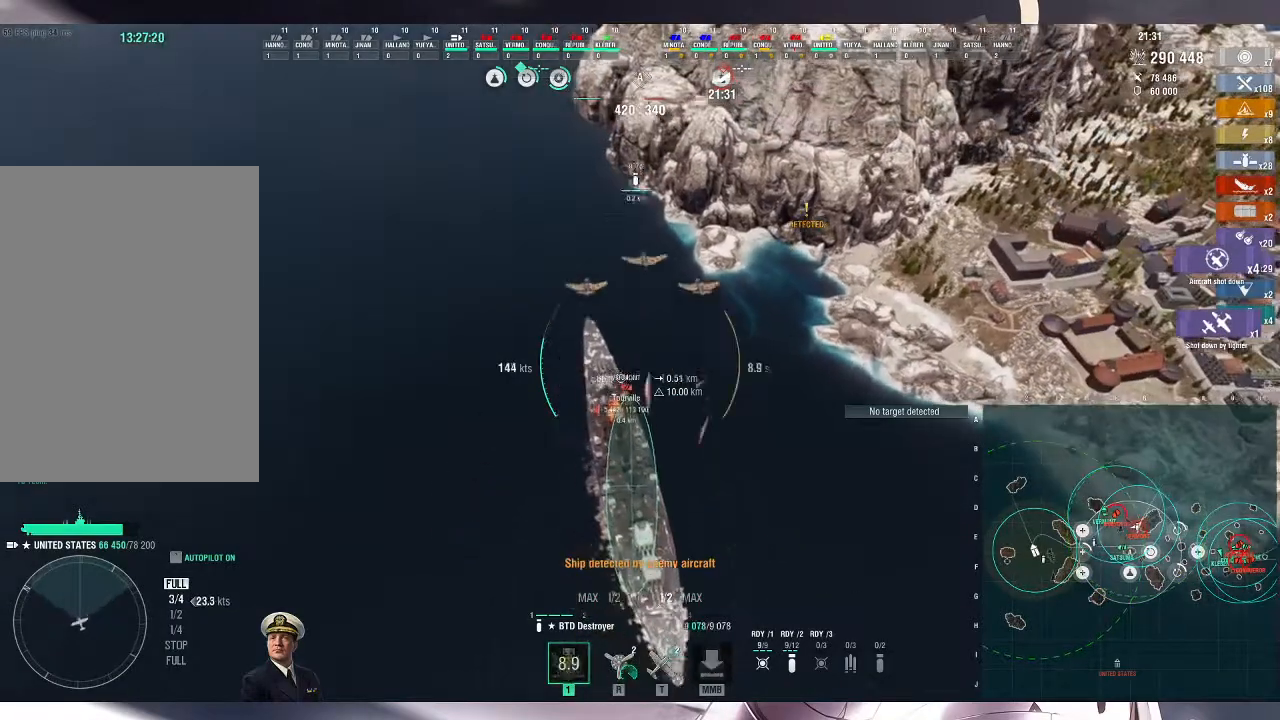
{"keys": ["a", "s"], "mouse": [], "events": [[67, "s", "down"]]}
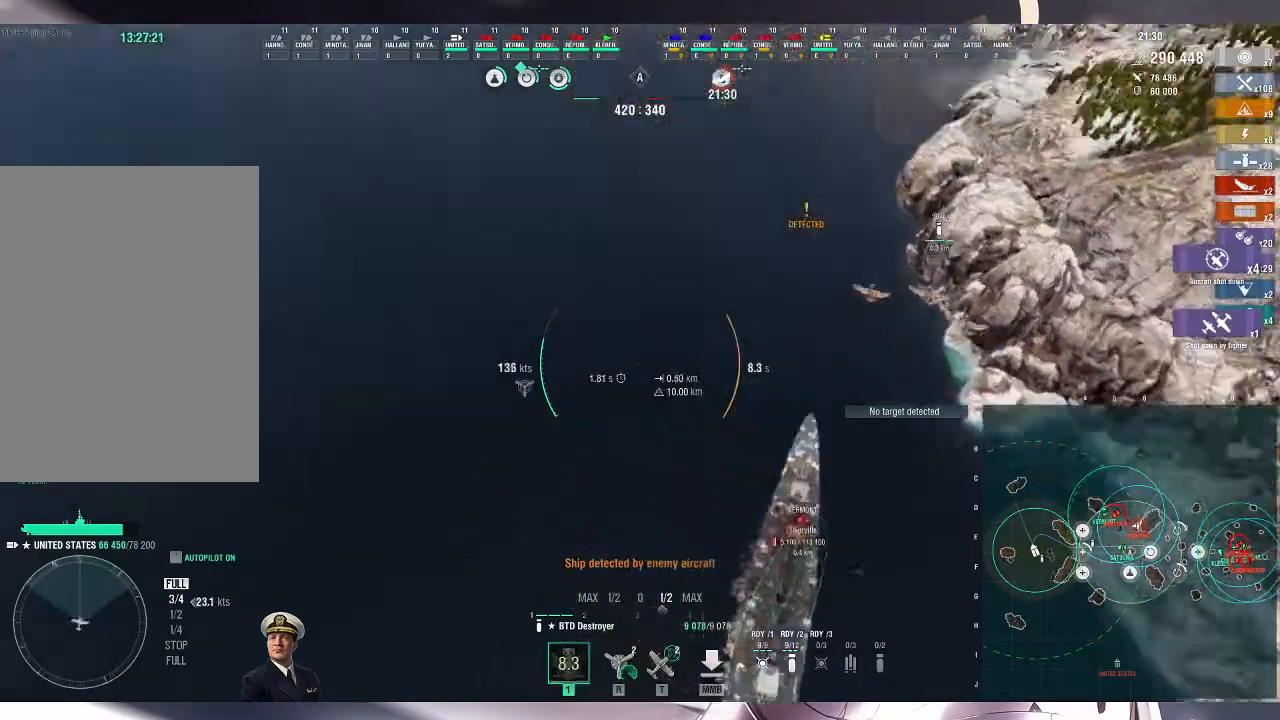
{"keys": ["a", "s"], "mouse": [], "events": []}
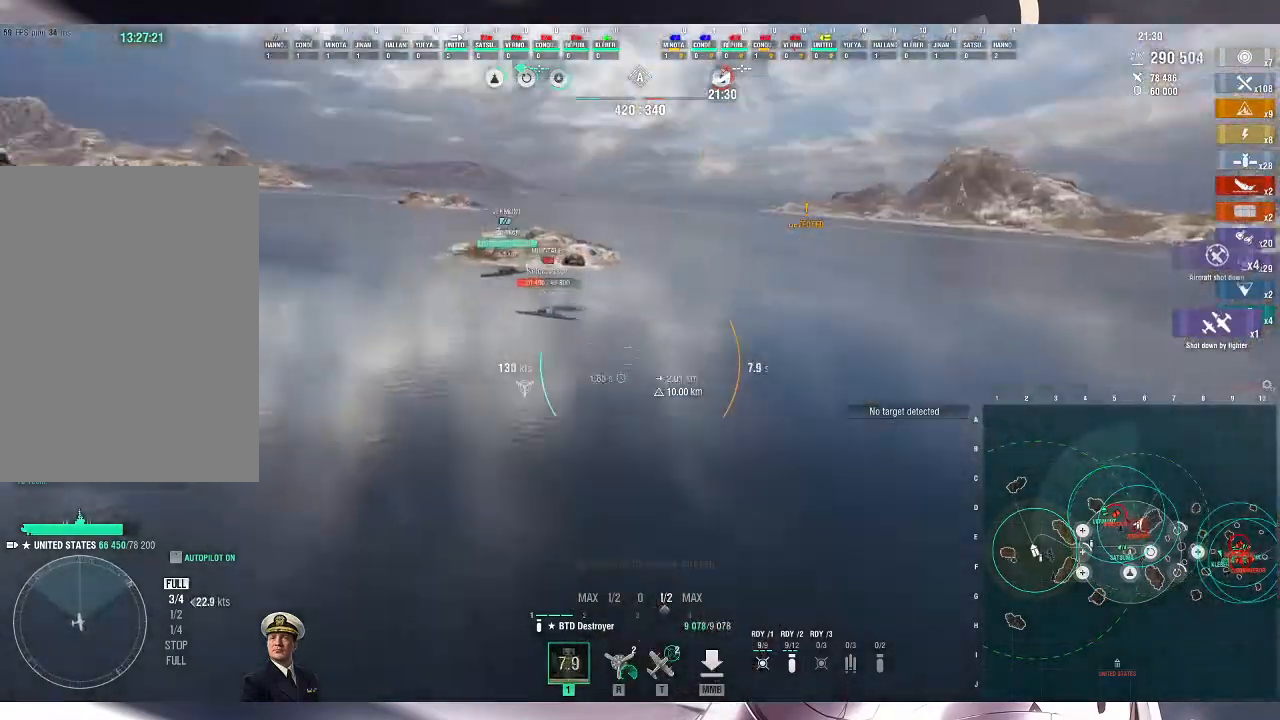
{"keys": ["a"], "mouse": [], "events": [[300, "s", "up"]]}
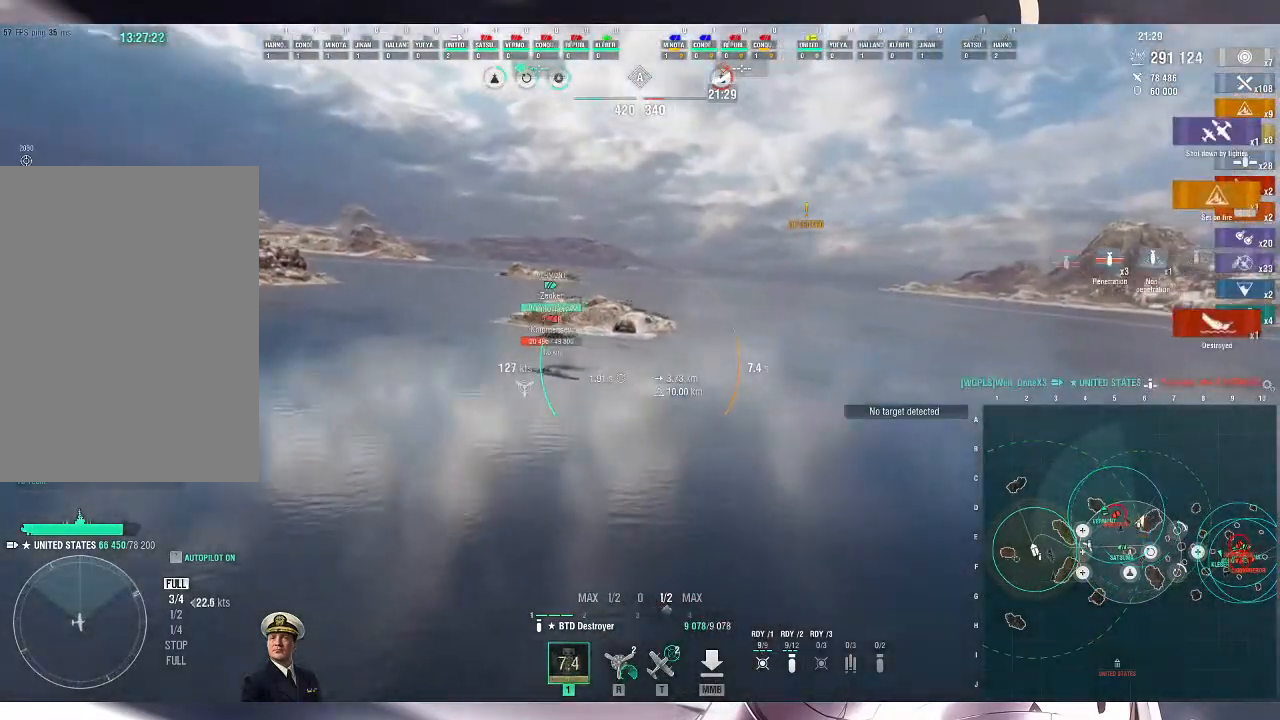
{"keys": ["a"], "mouse": [], "events": []}
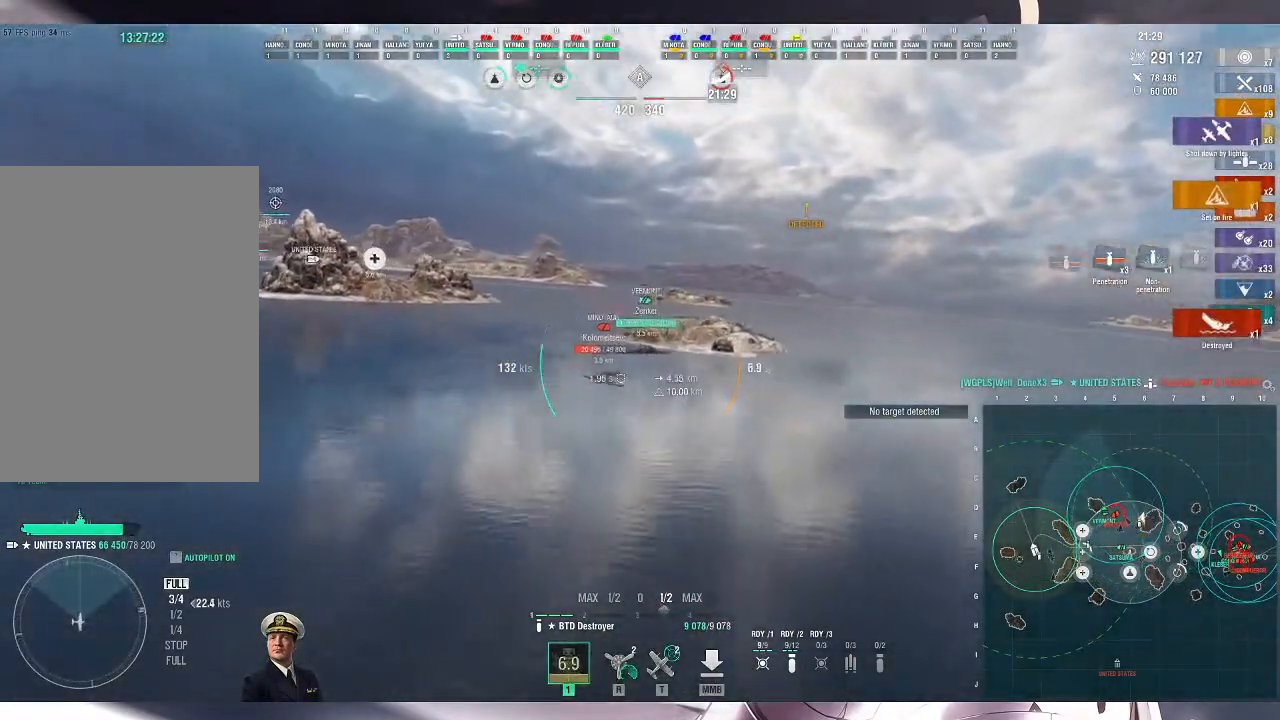
{"keys": ["a"], "mouse": [], "events": []}
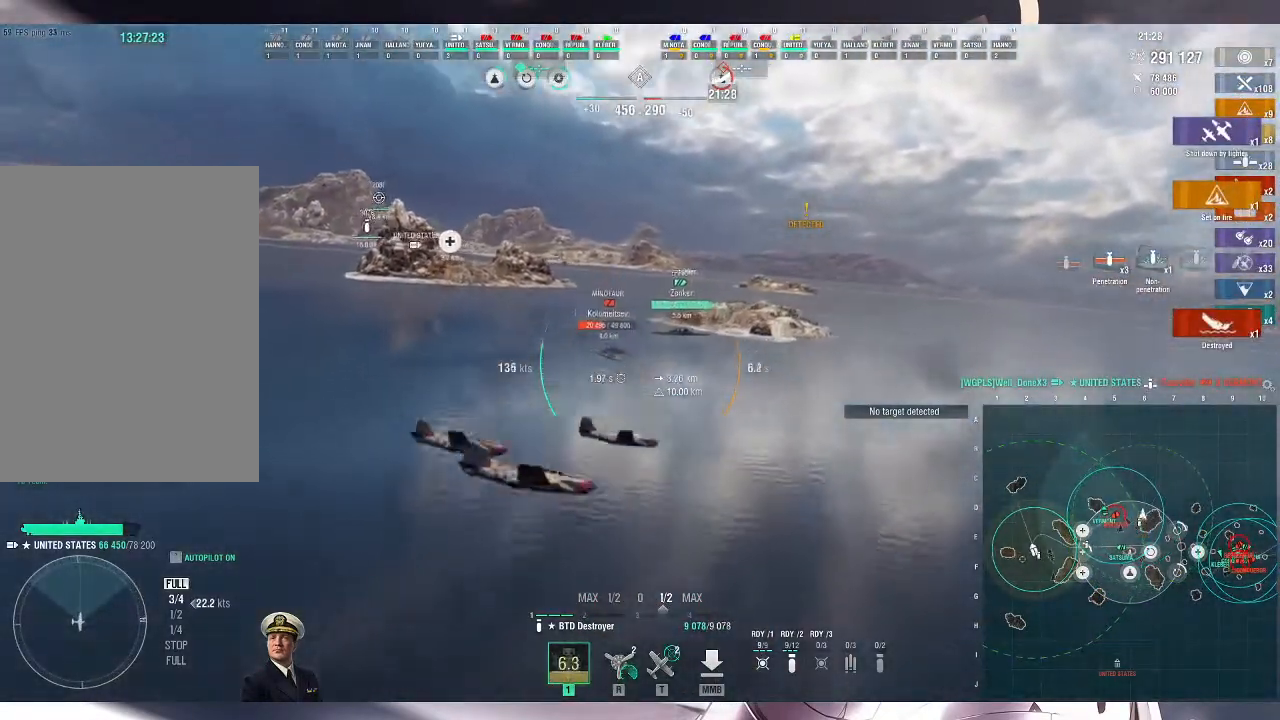
{"keys": ["a"], "mouse": [], "events": []}
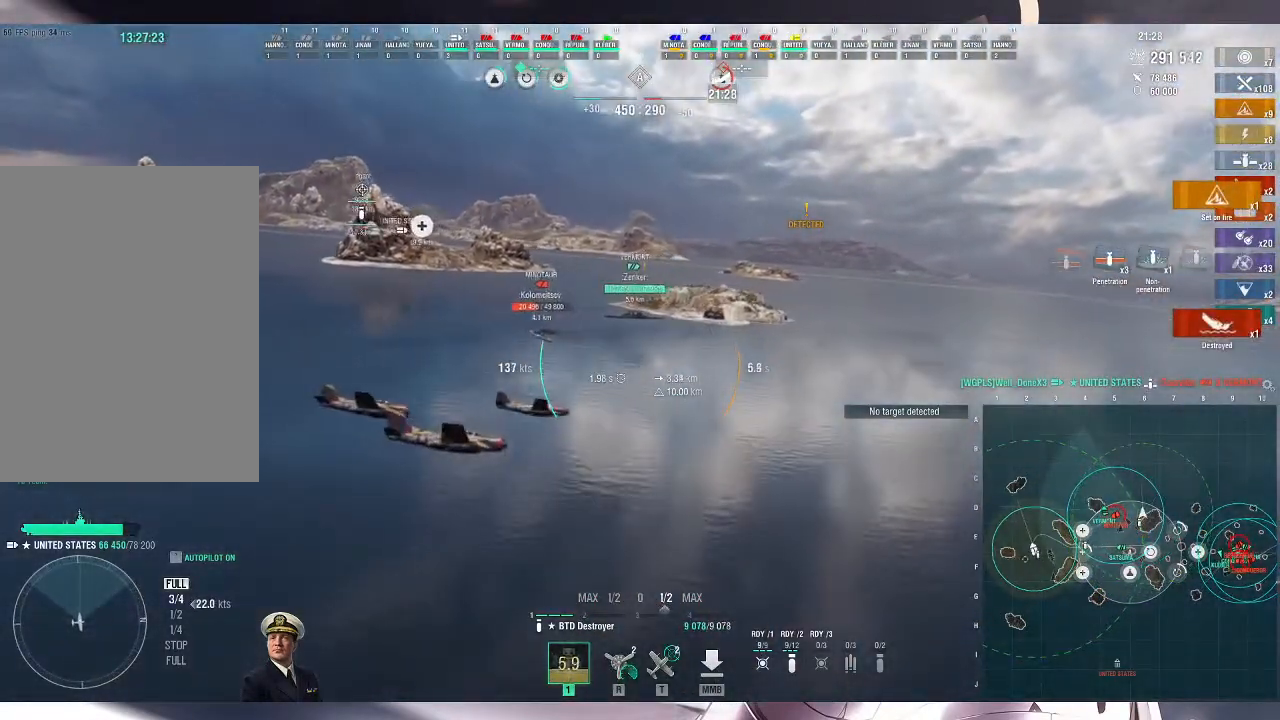
{"keys": ["a"], "mouse": [], "events": []}
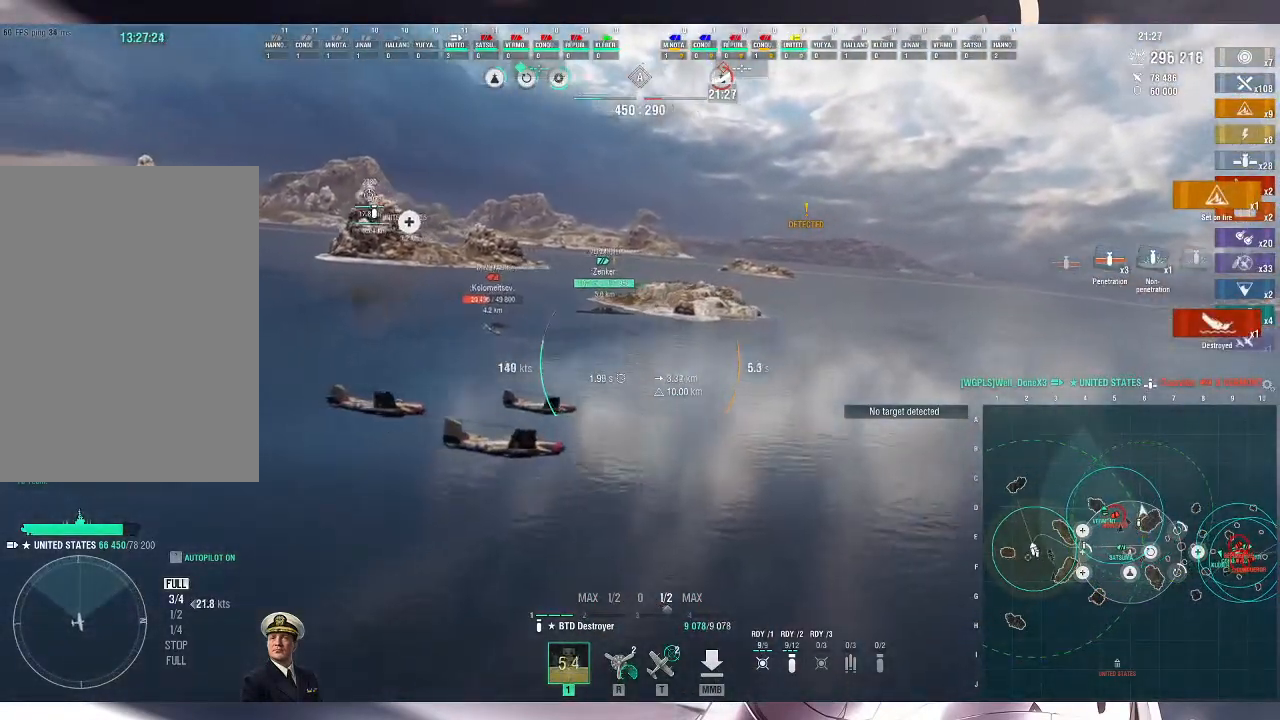
{"keys": ["a", "ctrl_l"], "mouse": [], "events": [[100, "alt_l", "down"], [267, "ctrl_l", "down"], [367, "alt_l", "up"]]}
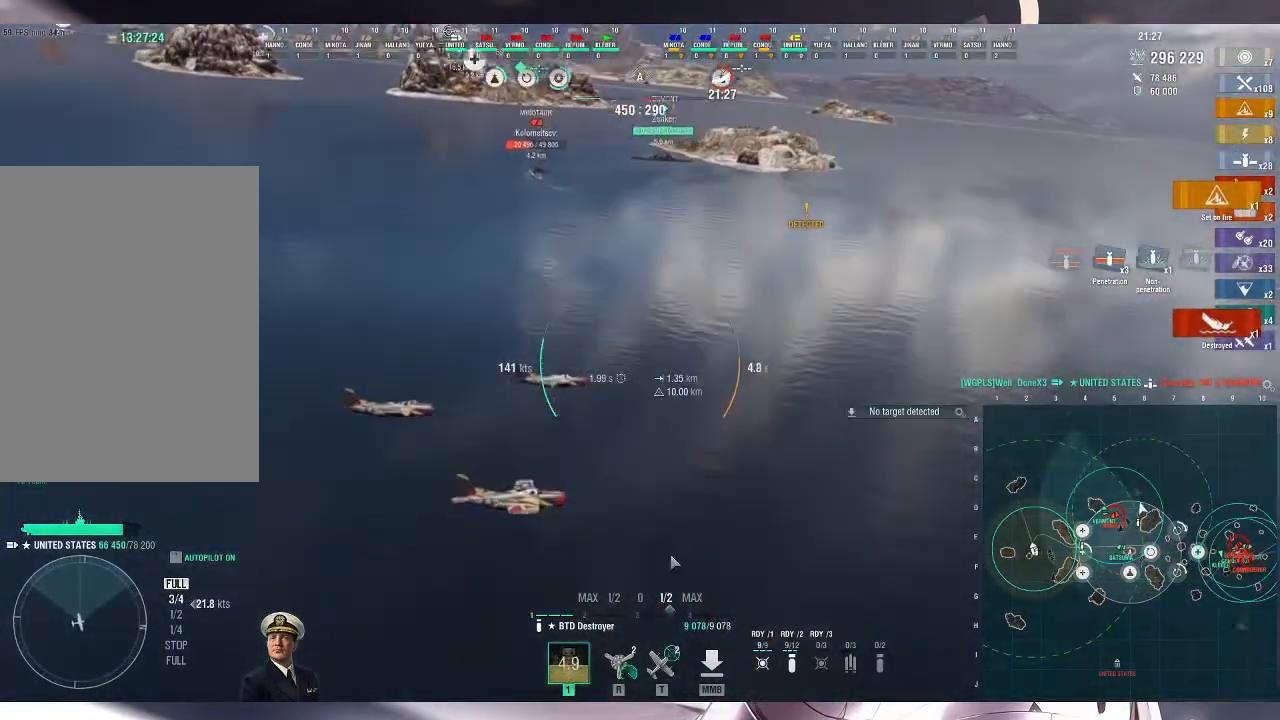
{"keys": ["a", "ctrl_l"], "mouse": [], "events": []}
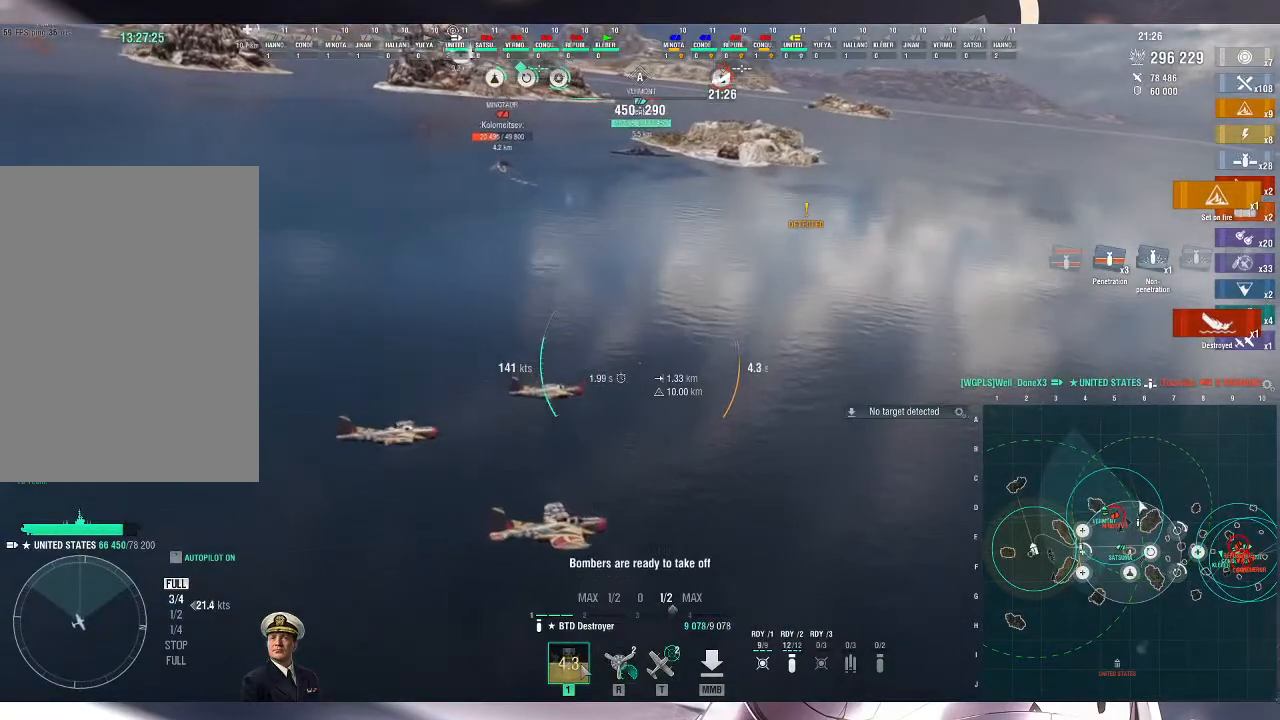
{"keys": ["a", "ctrl_l"], "mouse": [], "events": []}
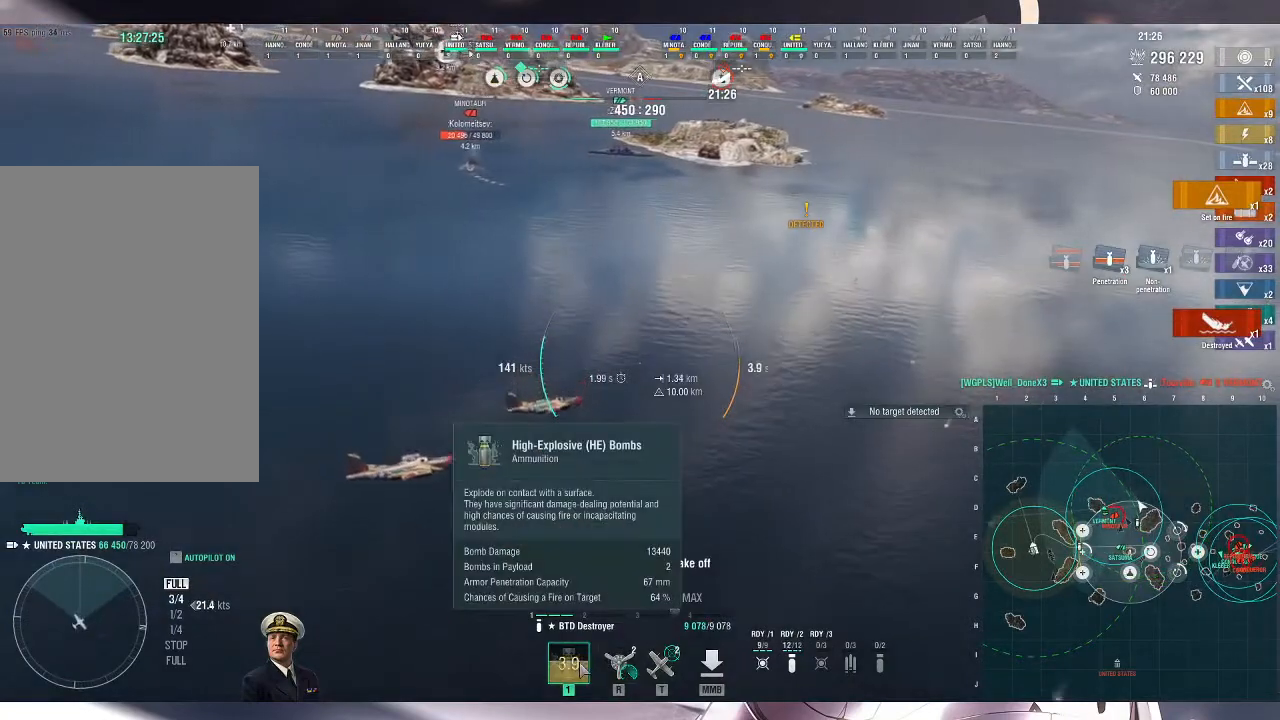
{"keys": ["a", "ctrl_l"], "mouse": [], "events": []}
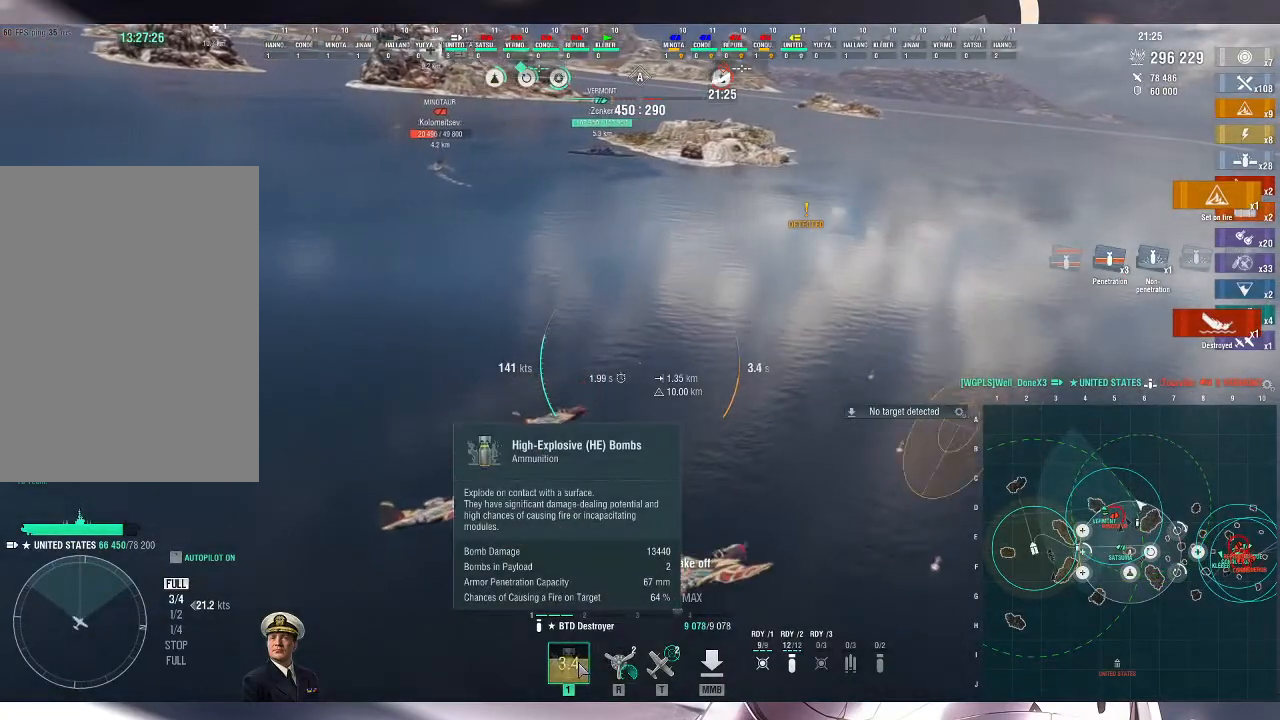
{"keys": ["a"], "mouse": [], "events": [[367, "ctrl_l", "up"]]}
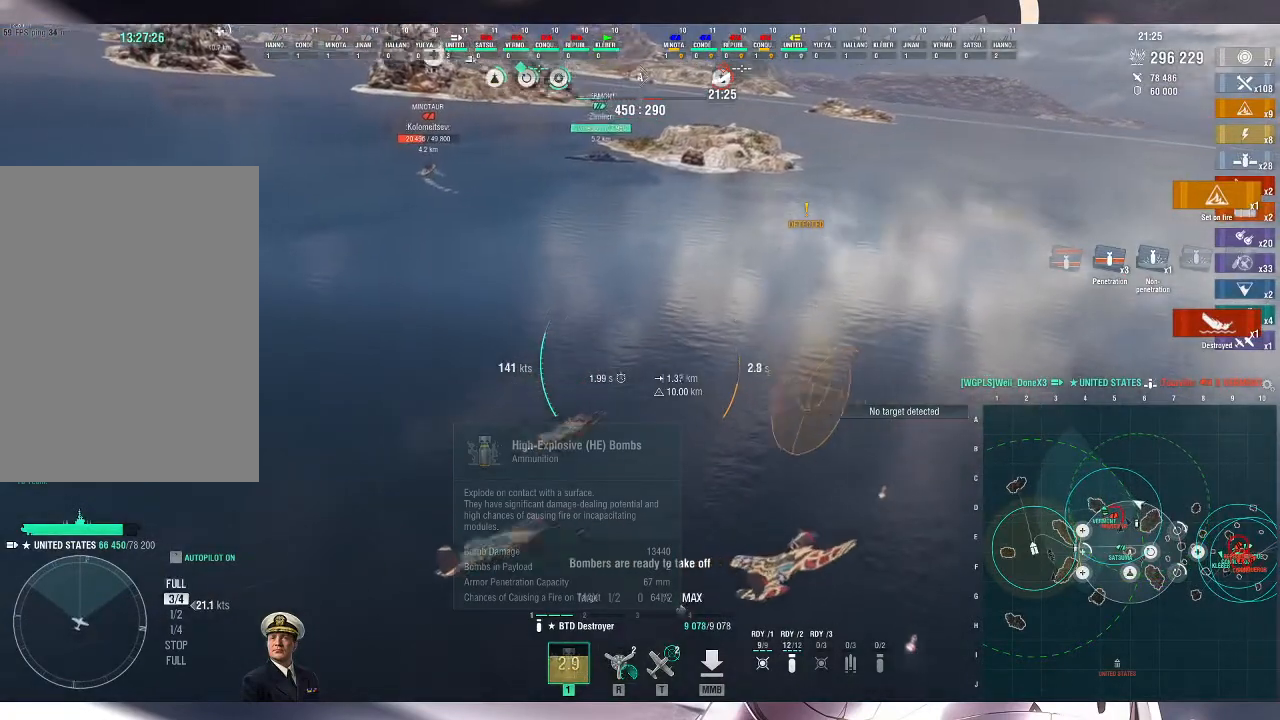
{"keys": ["w"], "mouse": [], "events": [[233, "a", "up"], [300, "d", "down"], [400, "w", "down"], [500, "d", "up"]]}
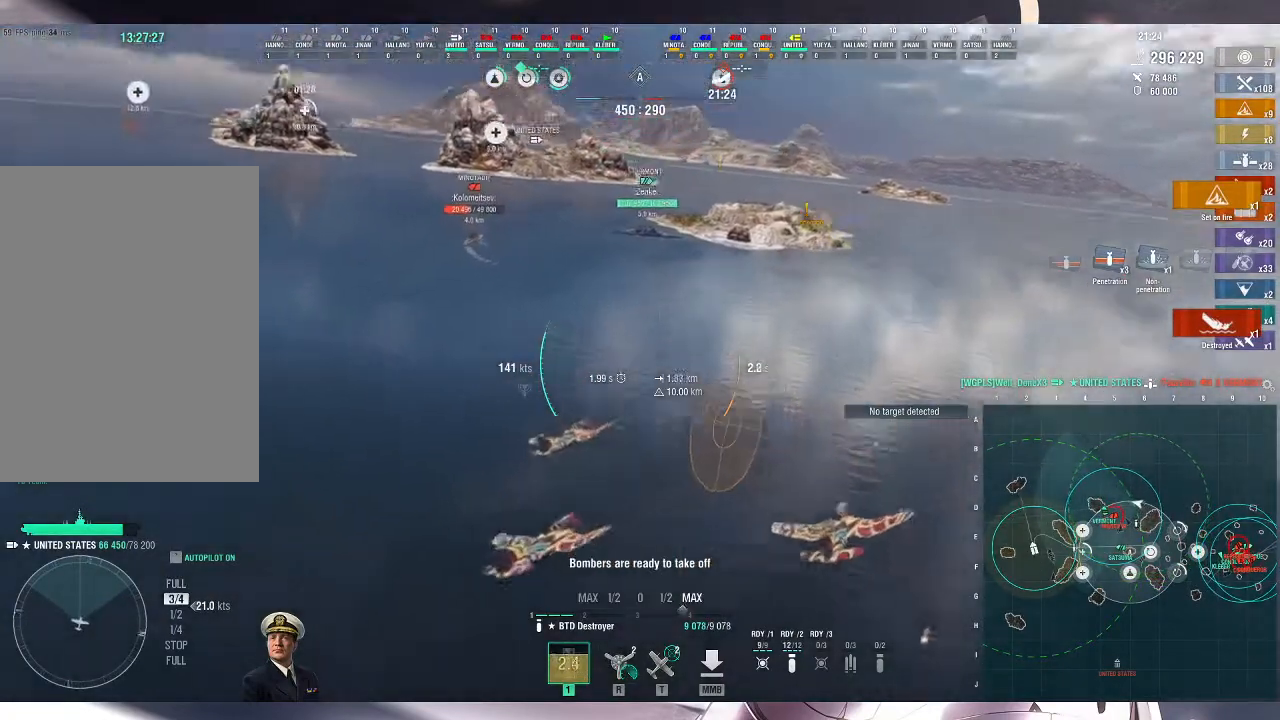
{"keys": ["a", "w"], "mouse": [], "events": [[167, "a", "down"]]}
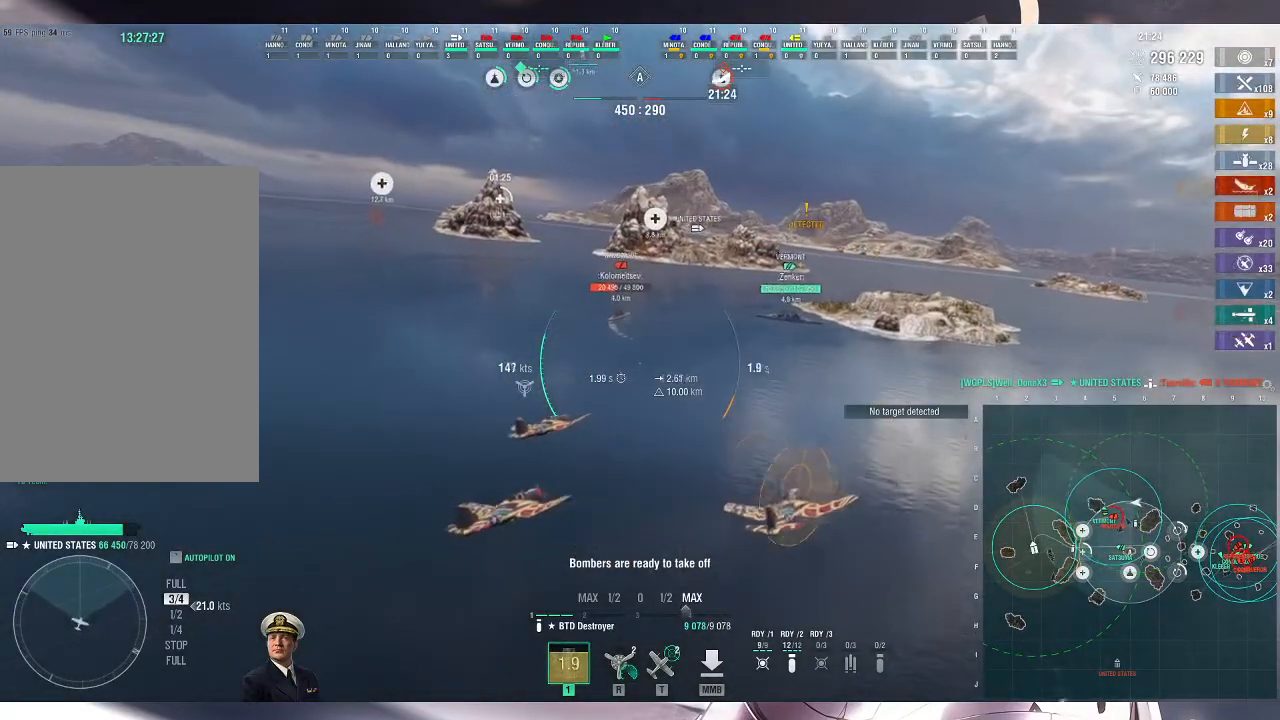
{"keys": ["a", "w"], "mouse": [], "events": []}
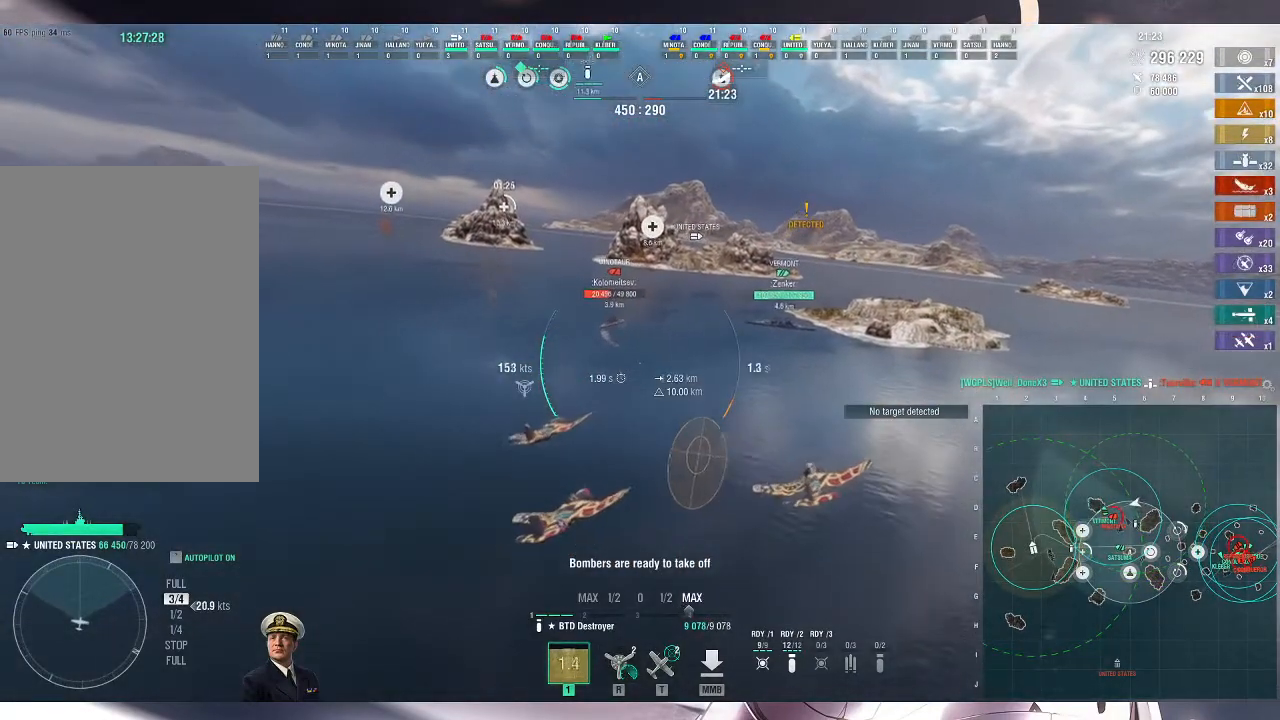
{"keys": ["a", "w"], "mouse": [], "events": []}
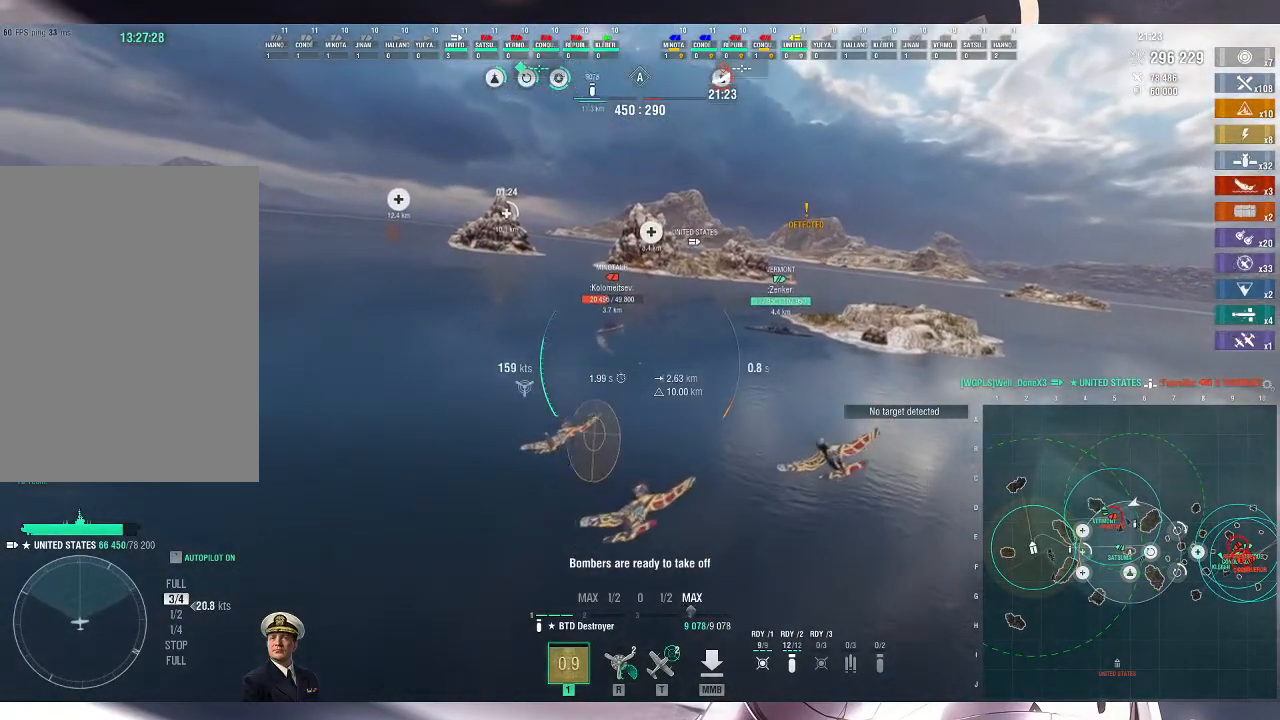
{"keys": ["a", "w"], "mouse": [], "events": []}
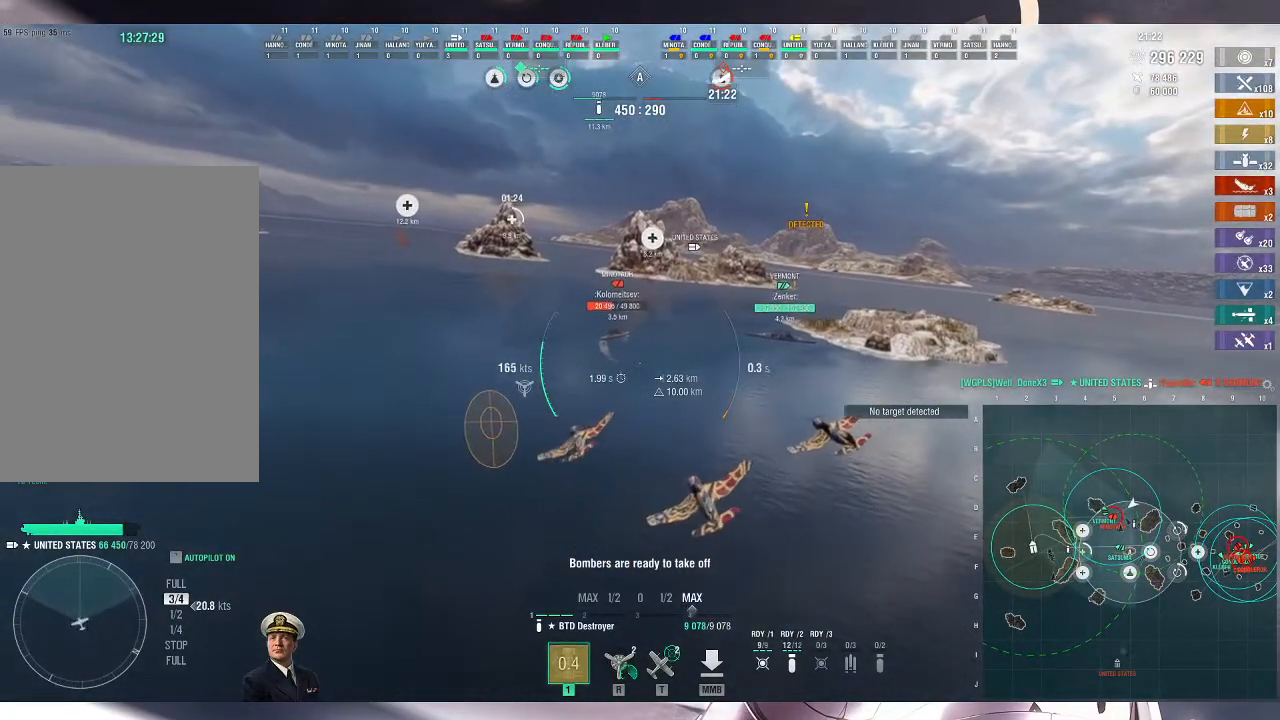
{"keys": ["a", "w"], "mouse": [], "events": []}
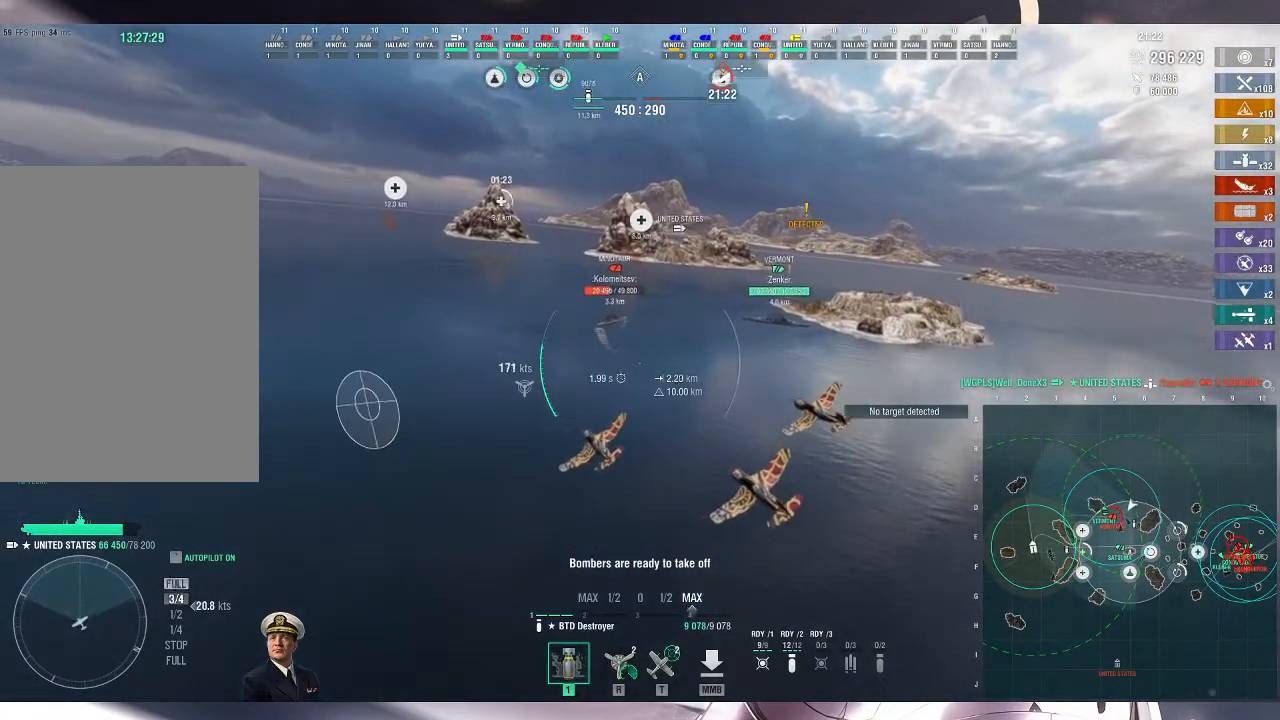
{"keys": ["w"], "mouse": [], "events": [[467, "a", "up"]]}
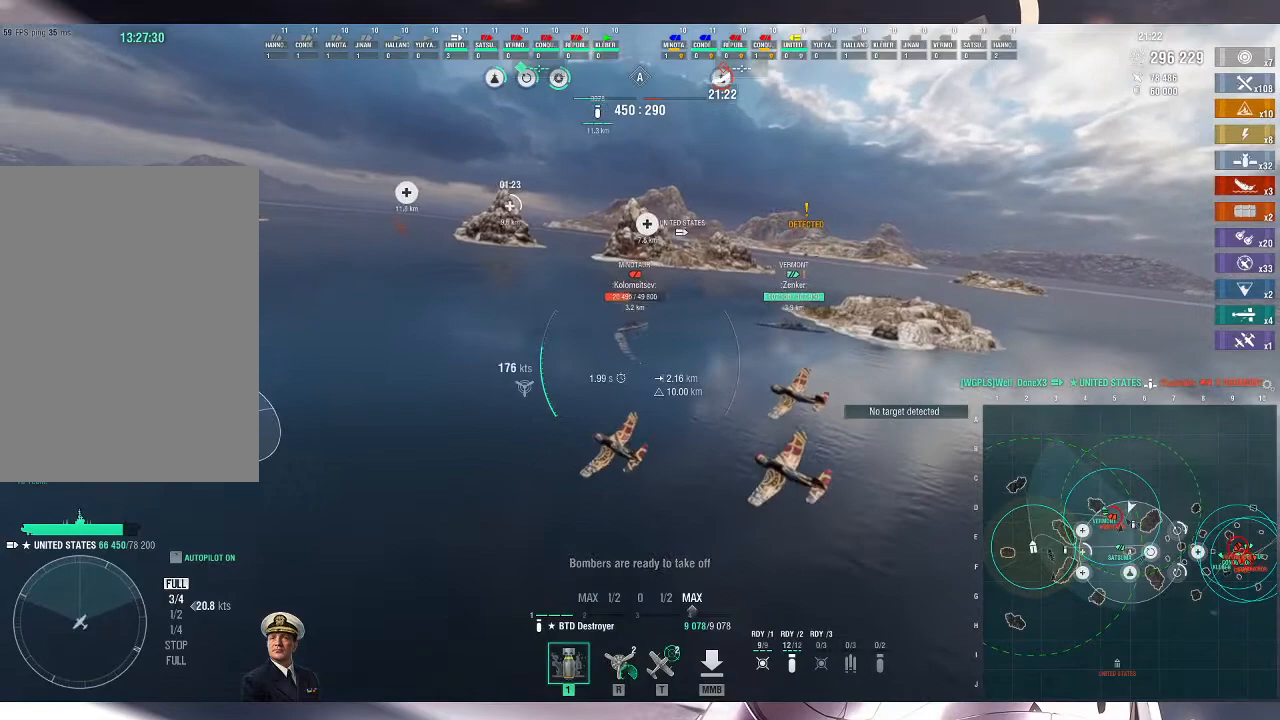
{"keys": ["d"], "mouse": [], "events": [[133, "d", "down"], [167, "w", "up"]]}
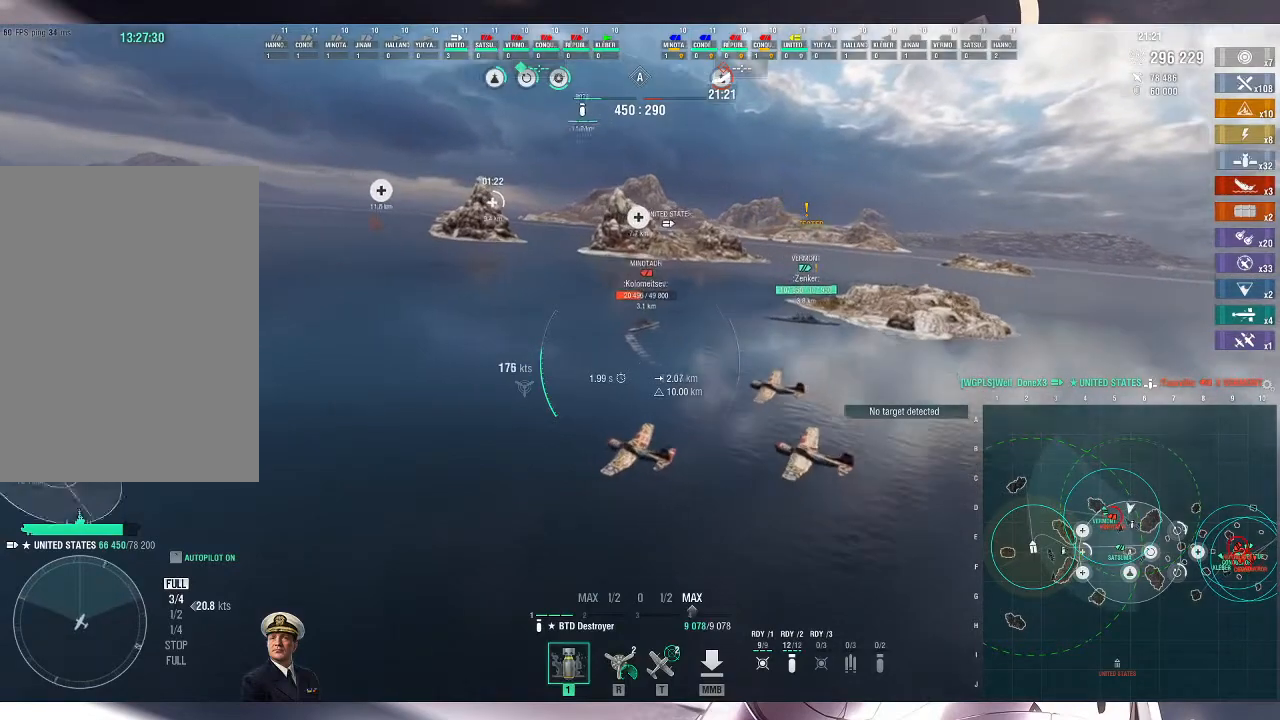
{"keys": ["d"], "mouse": [], "events": []}
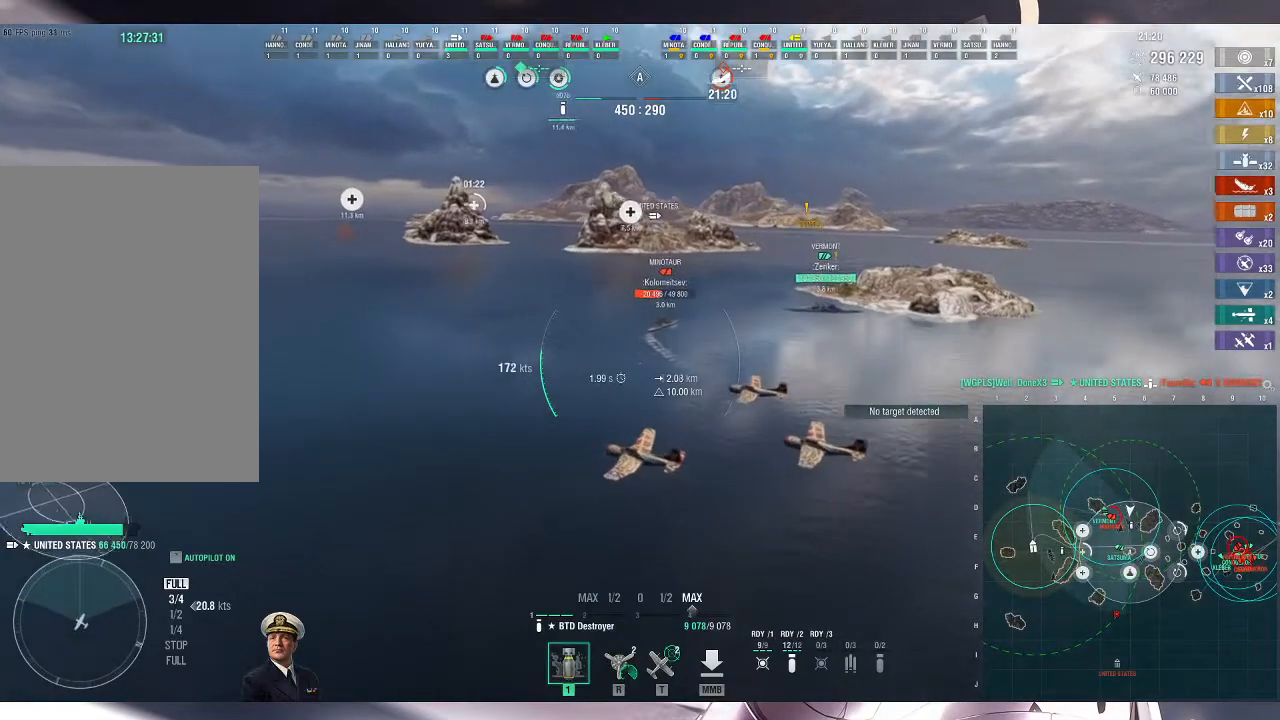
{"keys": ["d"], "mouse": [], "events": []}